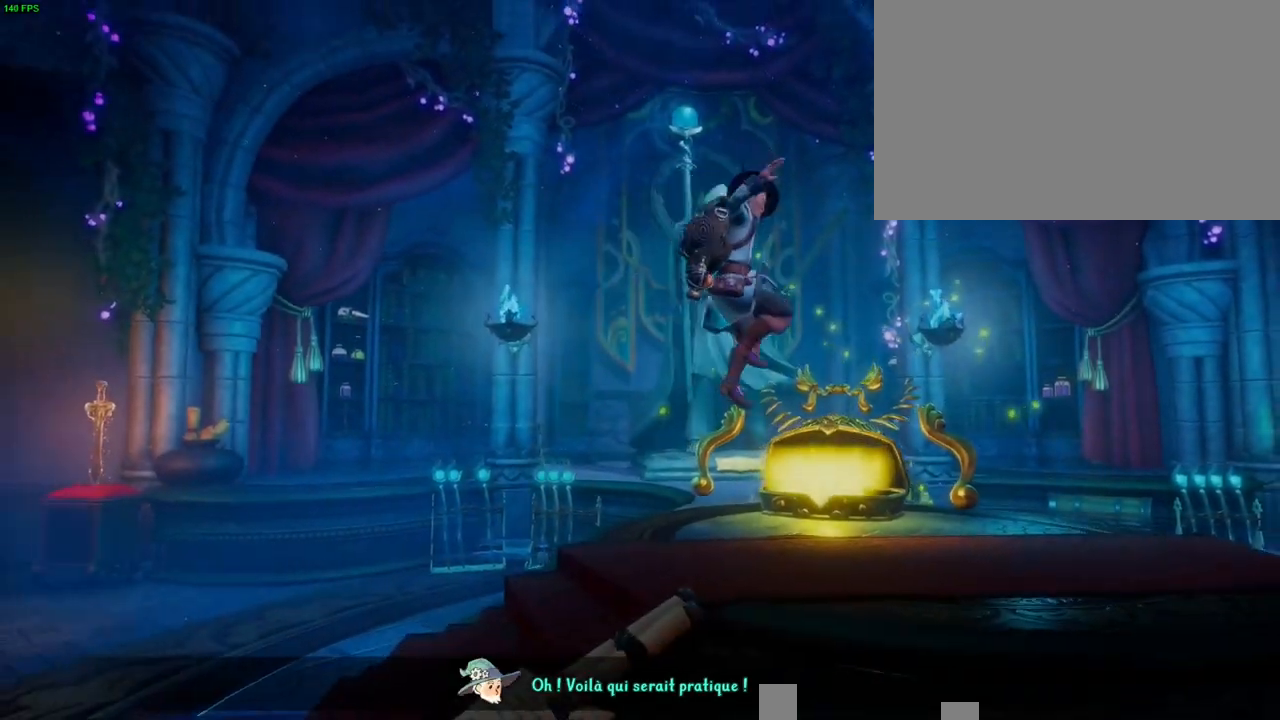
Gameplay with a controller (PlayStation layout); each line is a JSON object with the inputs held at the frame after it. "button_events" lists button changes between this image and that frame as [ms after this image, input, new state], when the widget could be followed in between (sticks are given only as held states). Not read: TOUCHPAD.
{"buttons": ["CROSS"], "left_stick": "right", "right_stick": "center", "button_events": [[167, "CROSS", "down"]]}
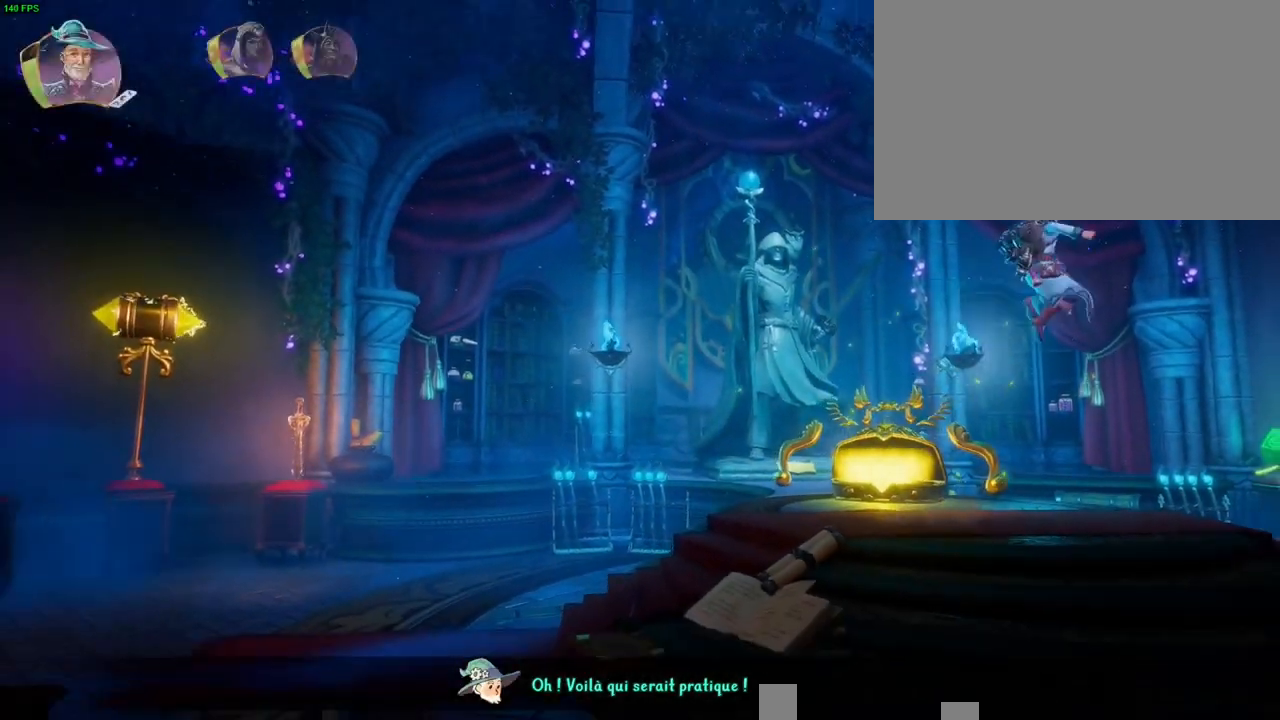
{"buttons": ["CROSS"], "left_stick": "right", "right_stick": "center", "button_events": [[83, "CROSS", "up"], [433, "CROSS", "down"]]}
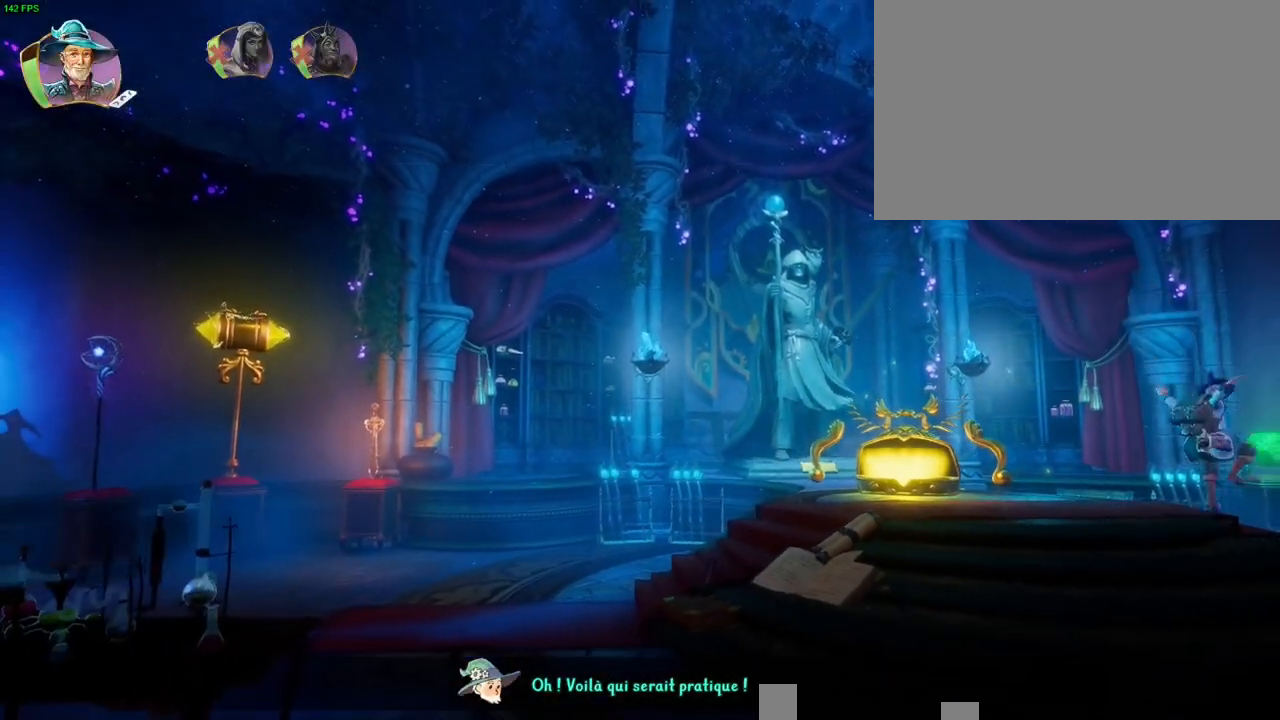
{"buttons": [], "left_stick": "right", "right_stick": "center", "button_events": [[183, "CROSS", "up"]]}
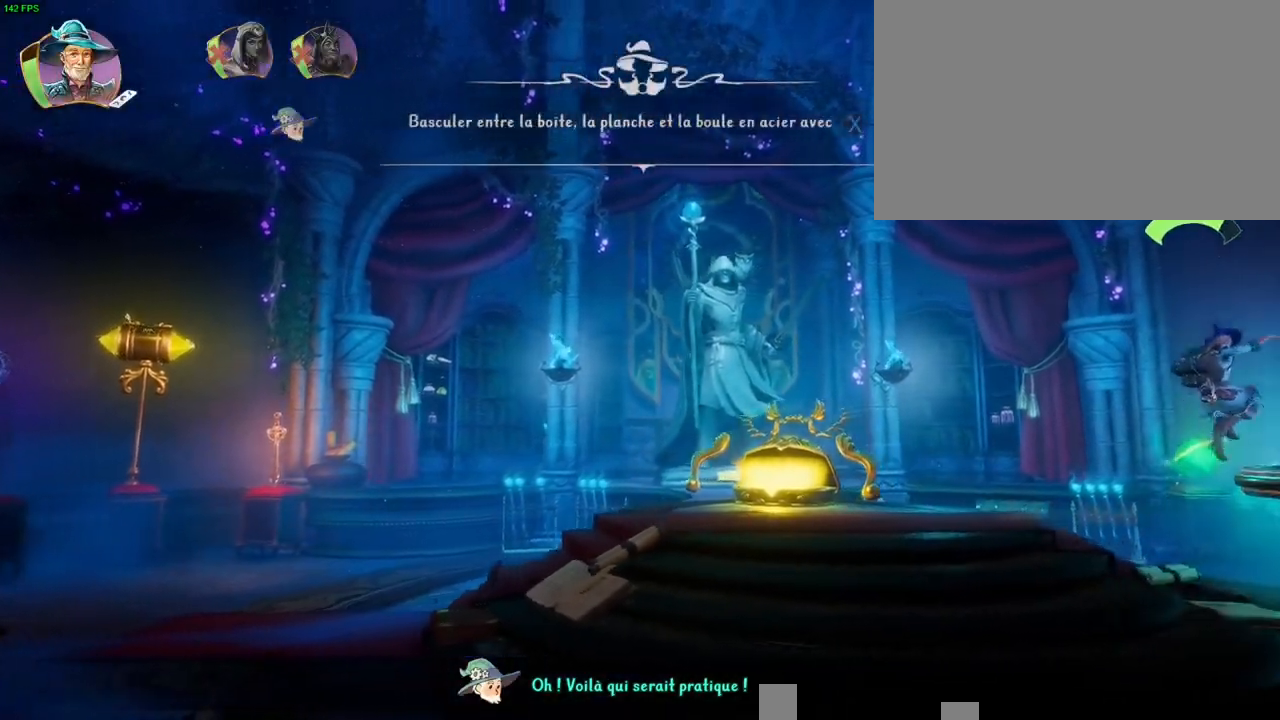
{"buttons": ["R2"], "left_stick": "right", "right_stick": "center", "button_events": [[100, "SQUARE", "down"], [150, "SQUARE", "up"], [317, "SQUARE", "down"], [400, "SQUARE", "up"], [467, "R2", "down"]]}
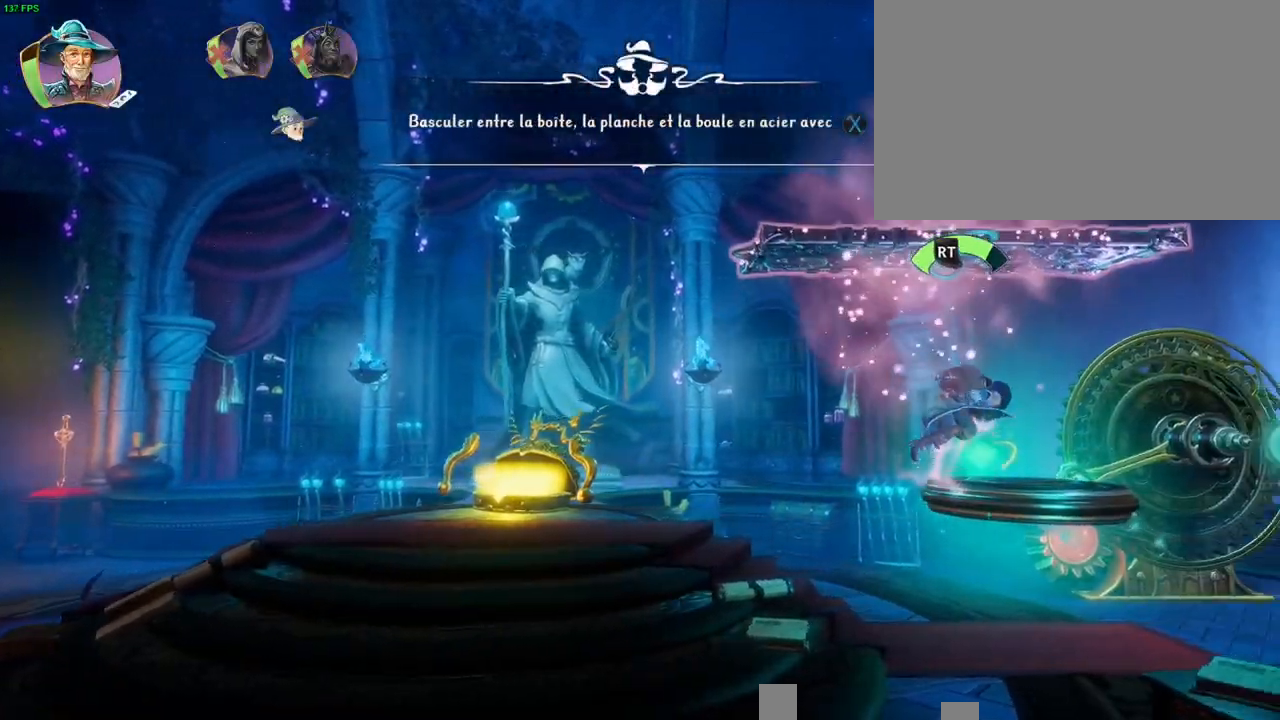
{"buttons": ["R2"], "left_stick": "center", "right_stick": "down-right", "button_events": [[283, "SQUARE", "down"], [400, "SQUARE", "up"]]}
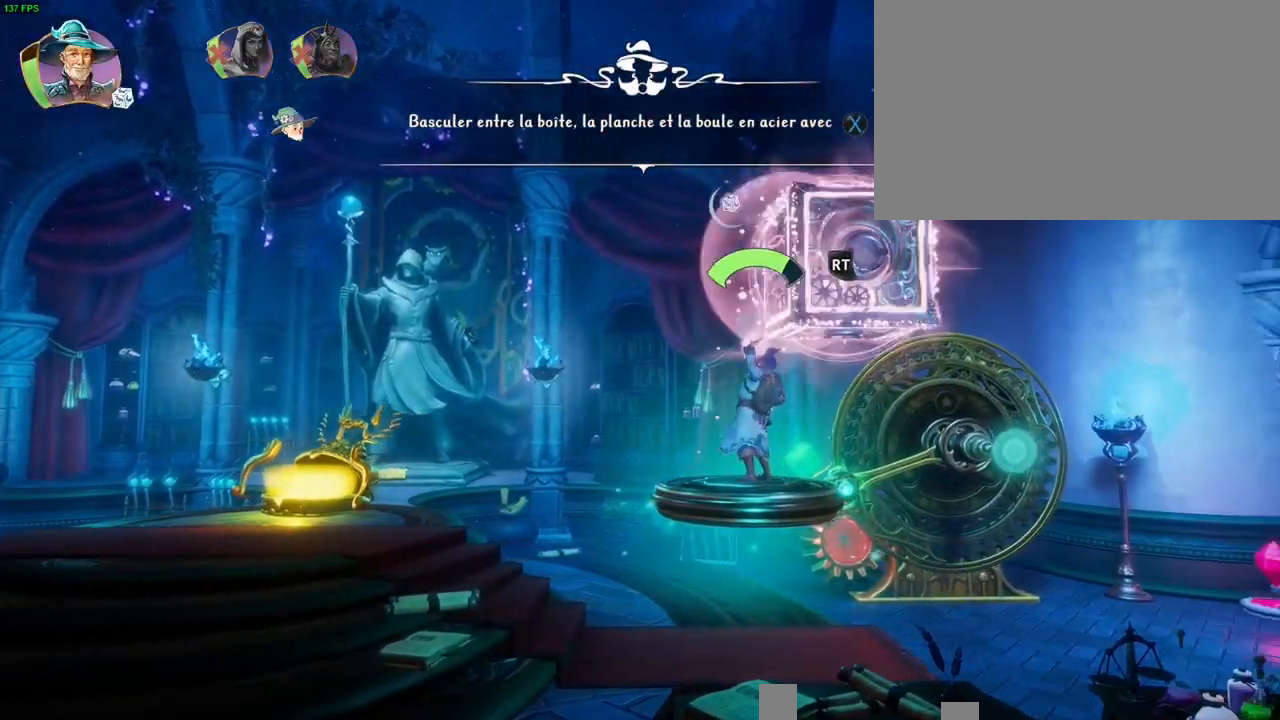
{"buttons": ["R2"], "left_stick": "center", "right_stick": "down-right", "button_events": [[217, "SQUARE", "down"], [267, "SQUARE", "up"]]}
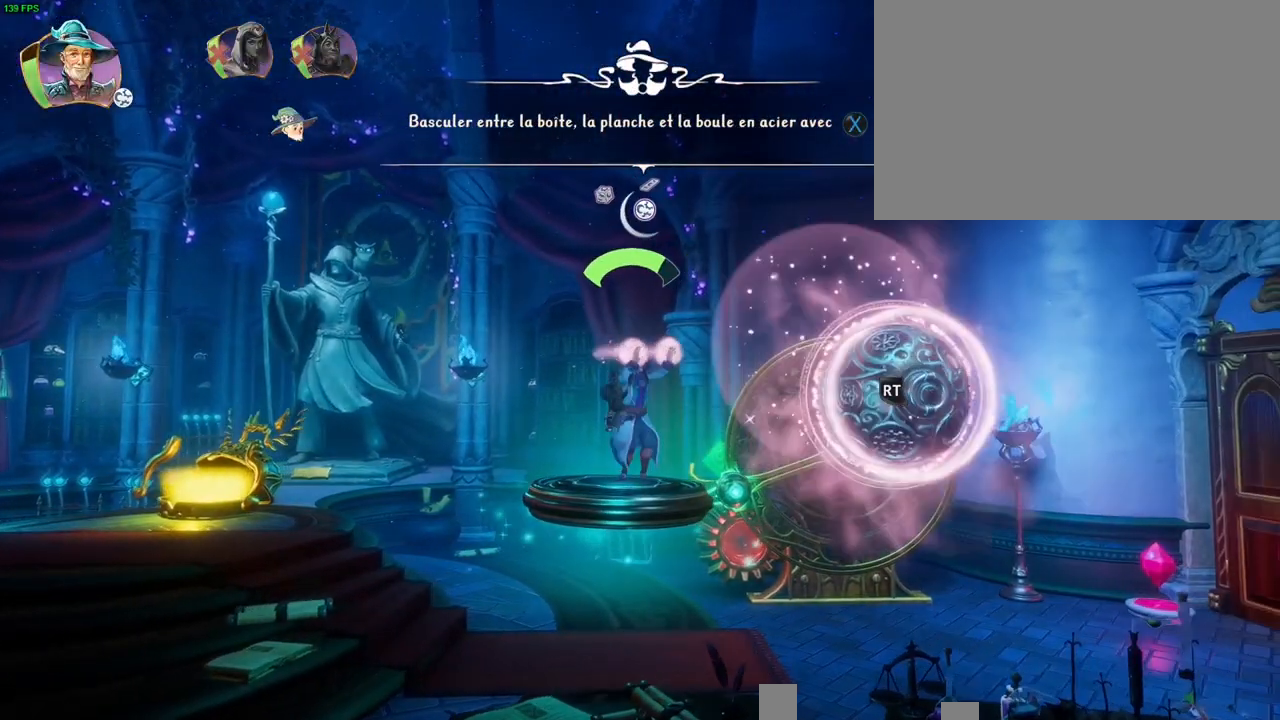
{"buttons": [], "left_stick": "right", "right_stick": "center", "button_events": [[317, "R2", "up"]]}
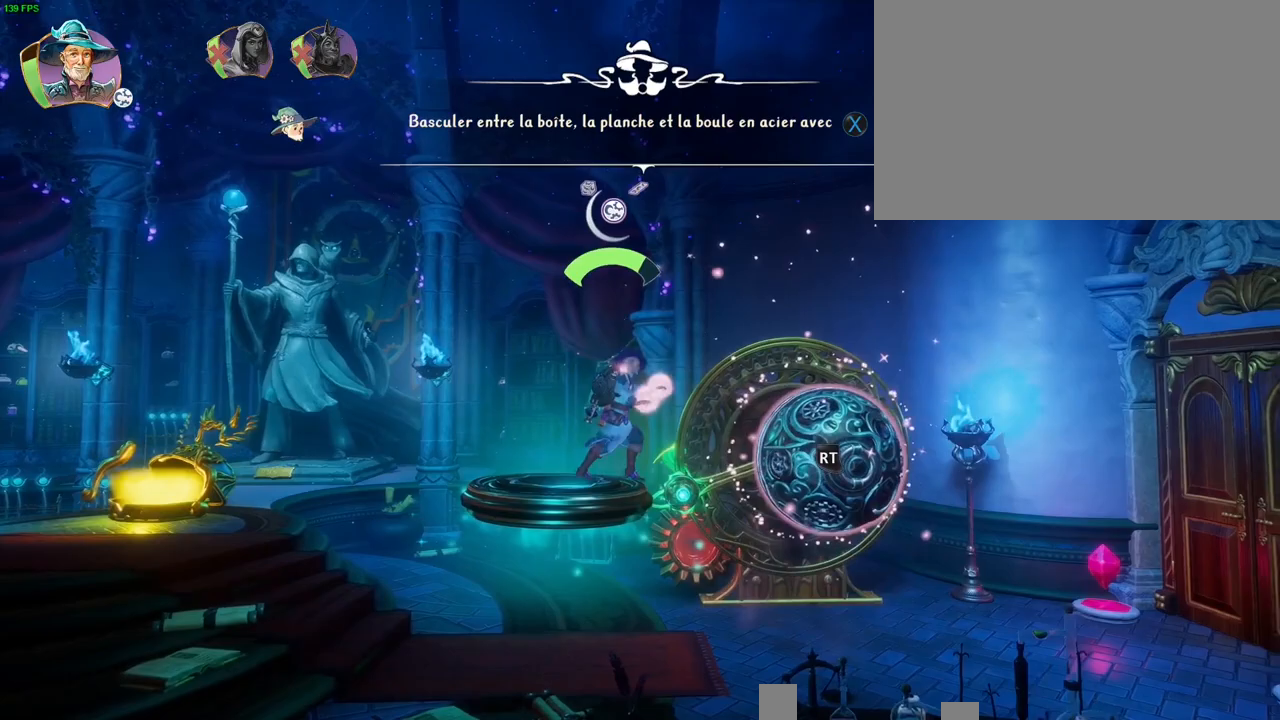
{"buttons": [], "left_stick": "right", "right_stick": "center", "button_events": [[417, "TRIANGLE", "down"], [483, "TRIANGLE", "up"]]}
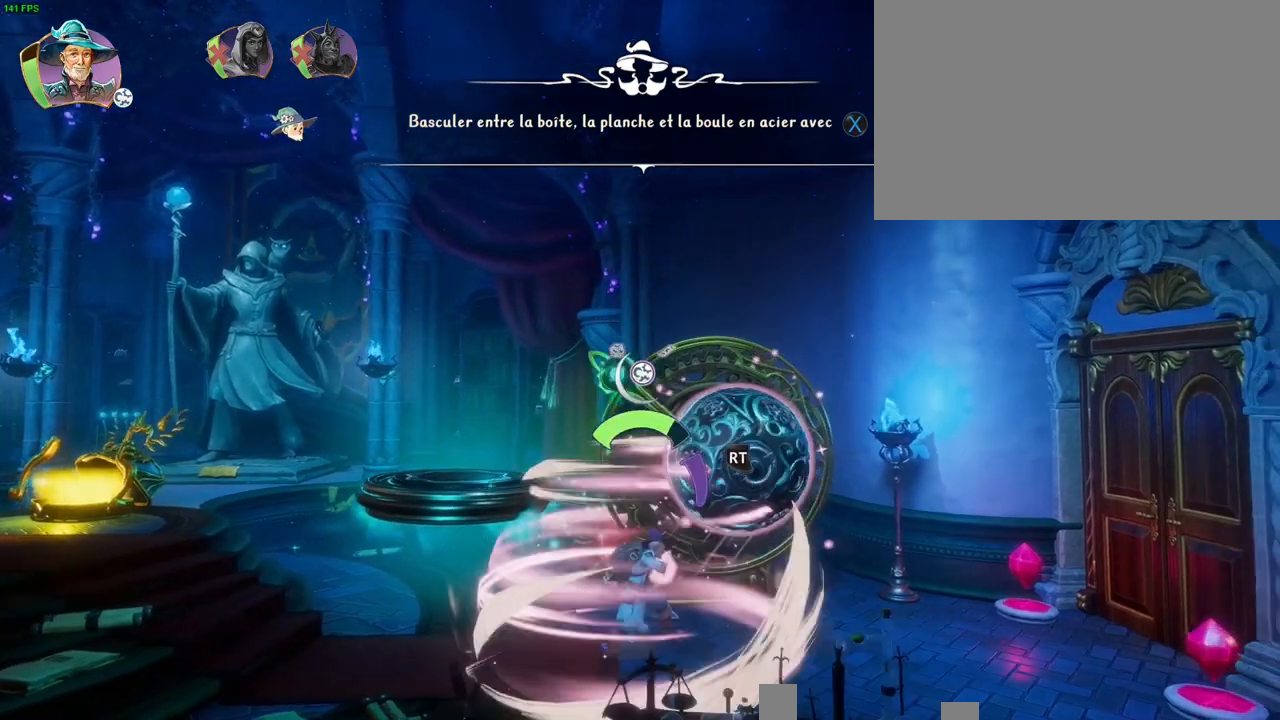
{"buttons": [], "left_stick": "right", "right_stick": "center", "button_events": []}
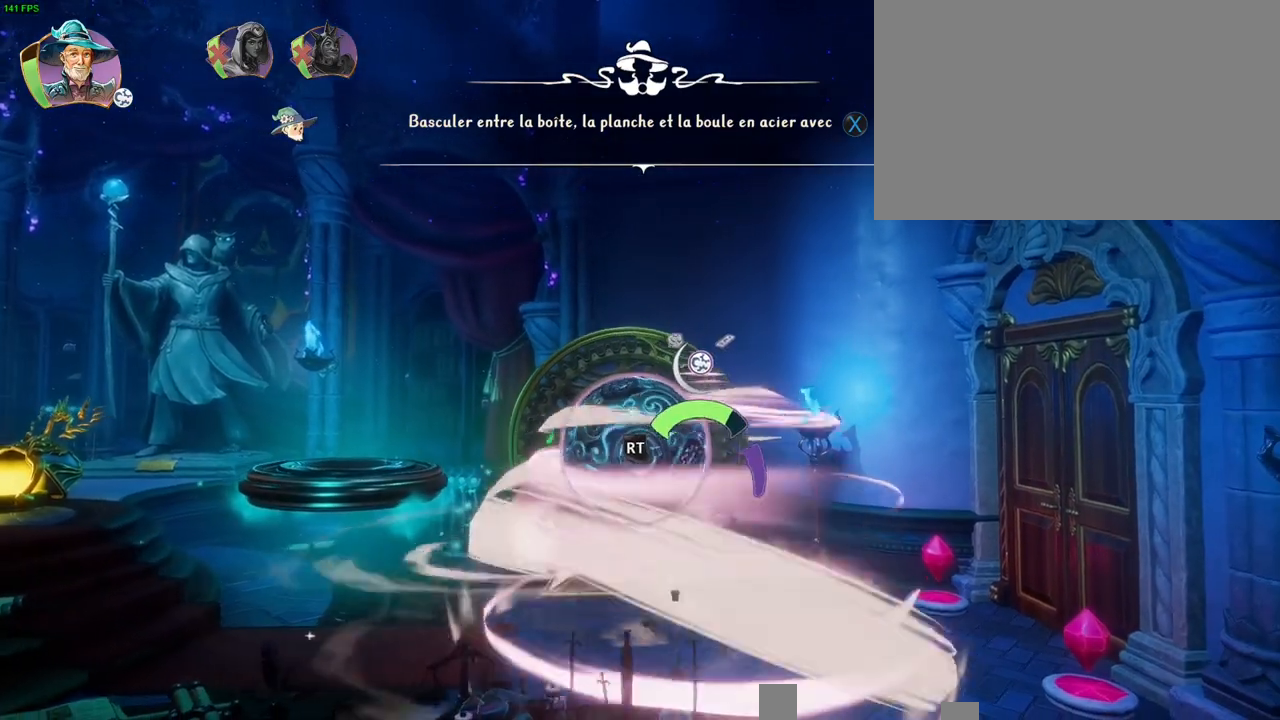
{"buttons": [], "left_stick": "right", "right_stick": "center", "button_events": []}
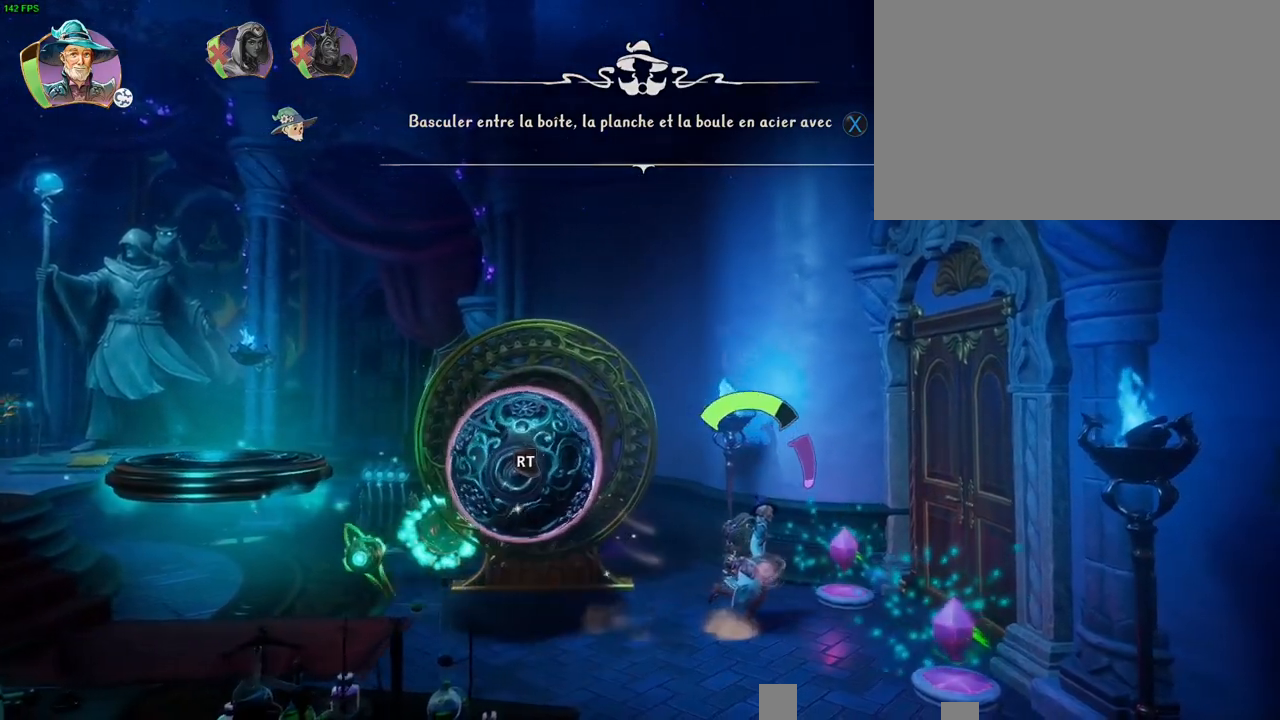
{"buttons": [], "left_stick": "right", "right_stick": "center", "button_events": []}
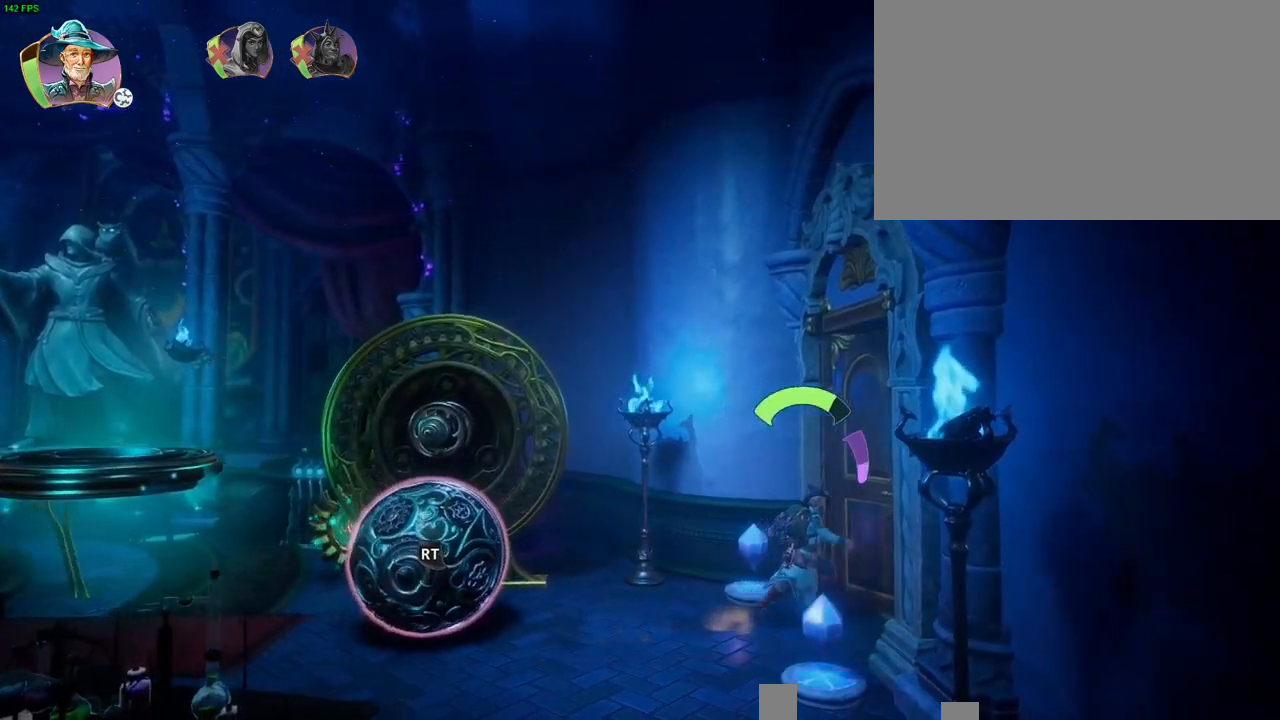
{"buttons": [], "left_stick": "right", "right_stick": "center", "button_events": []}
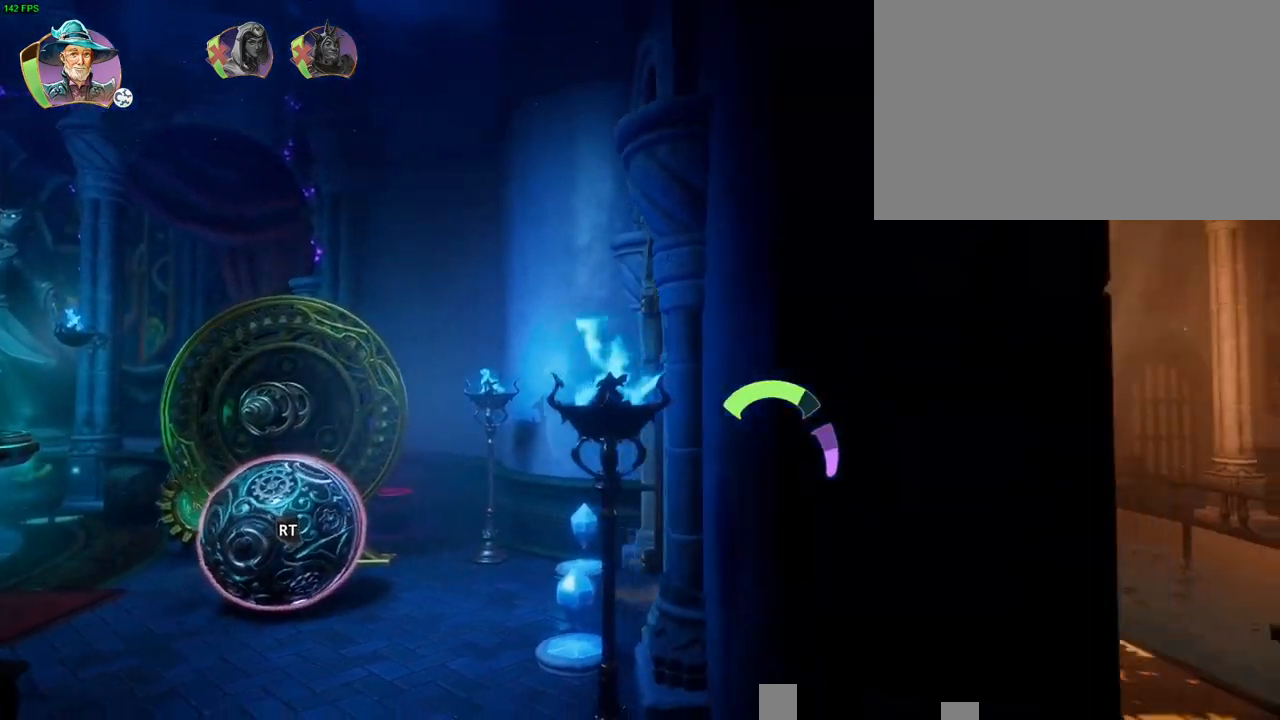
{"buttons": ["SQUARE"], "left_stick": "right", "right_stick": "center", "button_events": [[500, "SQUARE", "down"]]}
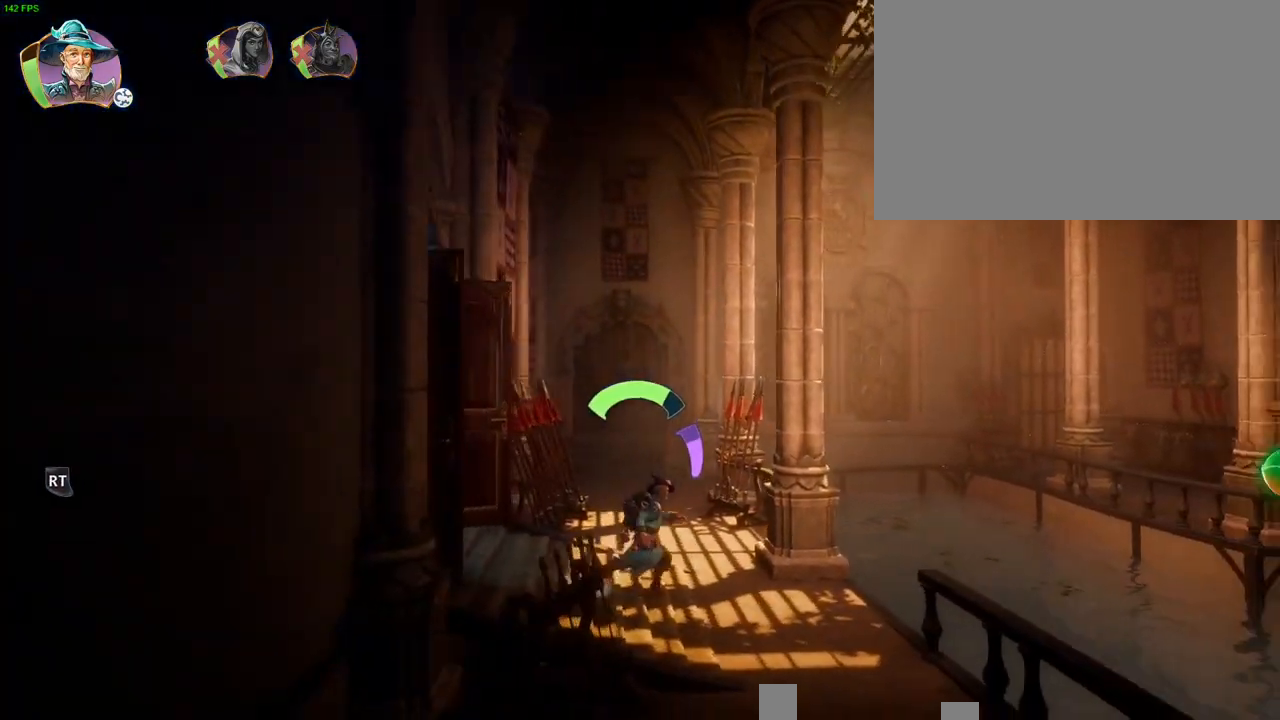
{"buttons": [], "left_stick": "center", "right_stick": "center", "button_events": [[67, "SQUARE", "up"], [217, "R2", "down"], [417, "R2", "up"]]}
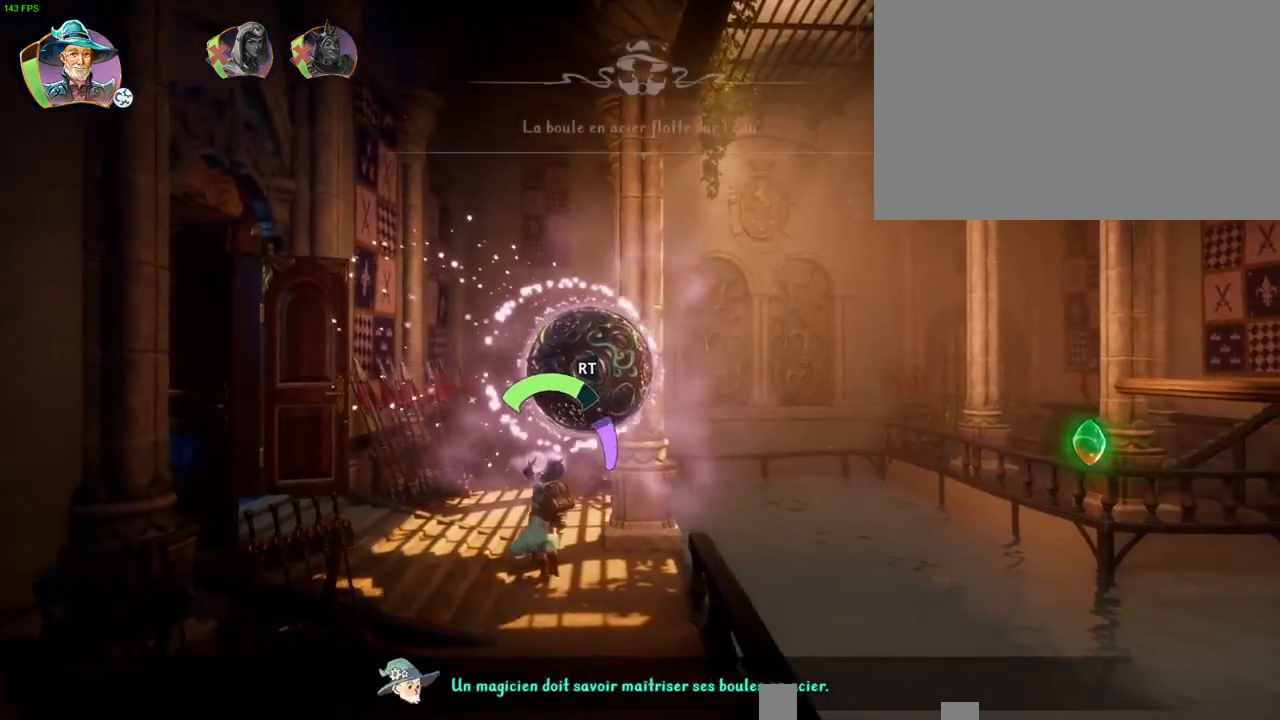
{"buttons": [], "left_stick": "up-right", "right_stick": "center", "button_events": []}
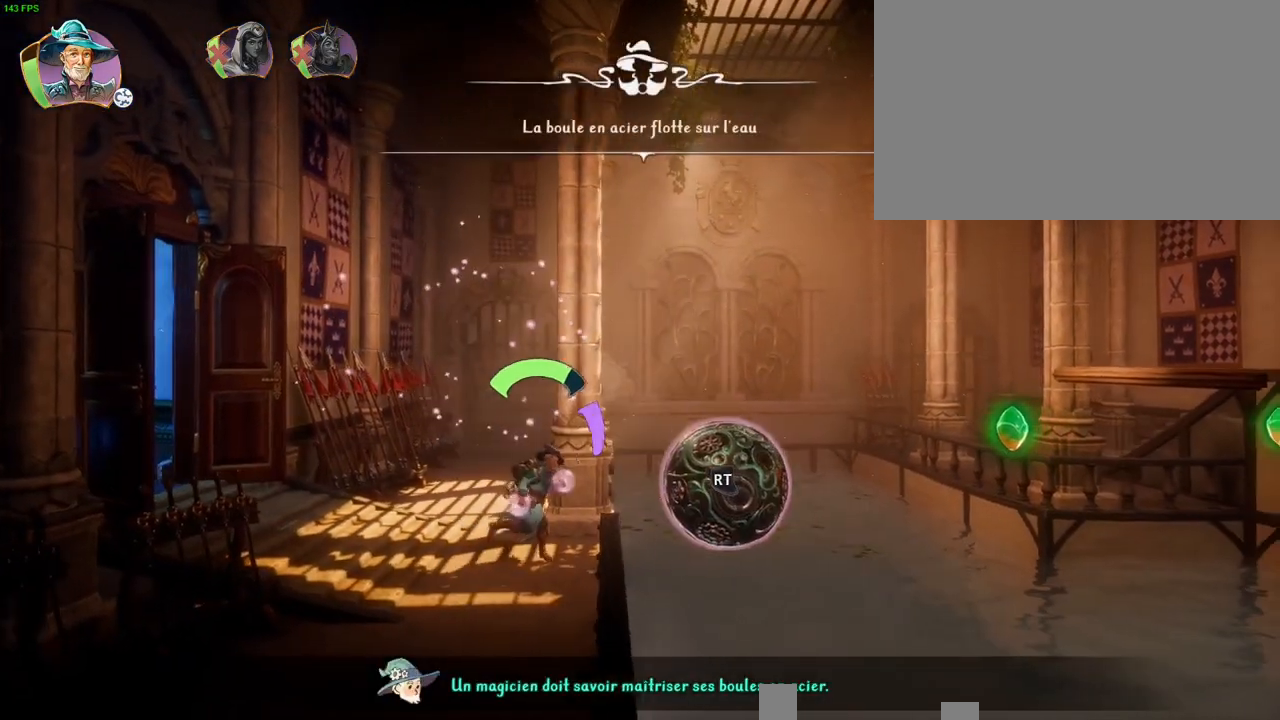
{"buttons": ["CROSS"], "left_stick": "up-right", "right_stick": "center", "button_events": [[267, "CROSS", "down"]]}
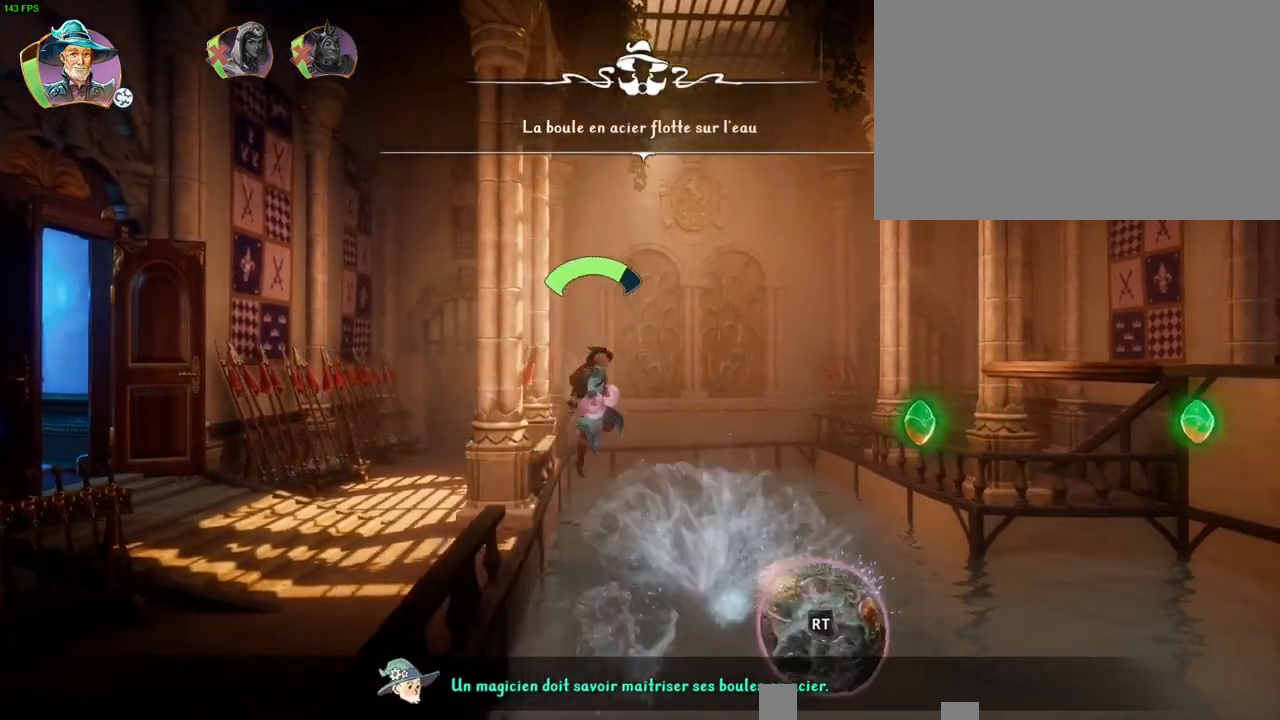
{"buttons": [], "left_stick": "up-right", "right_stick": "center", "button_events": [[267, "CROSS", "up"]]}
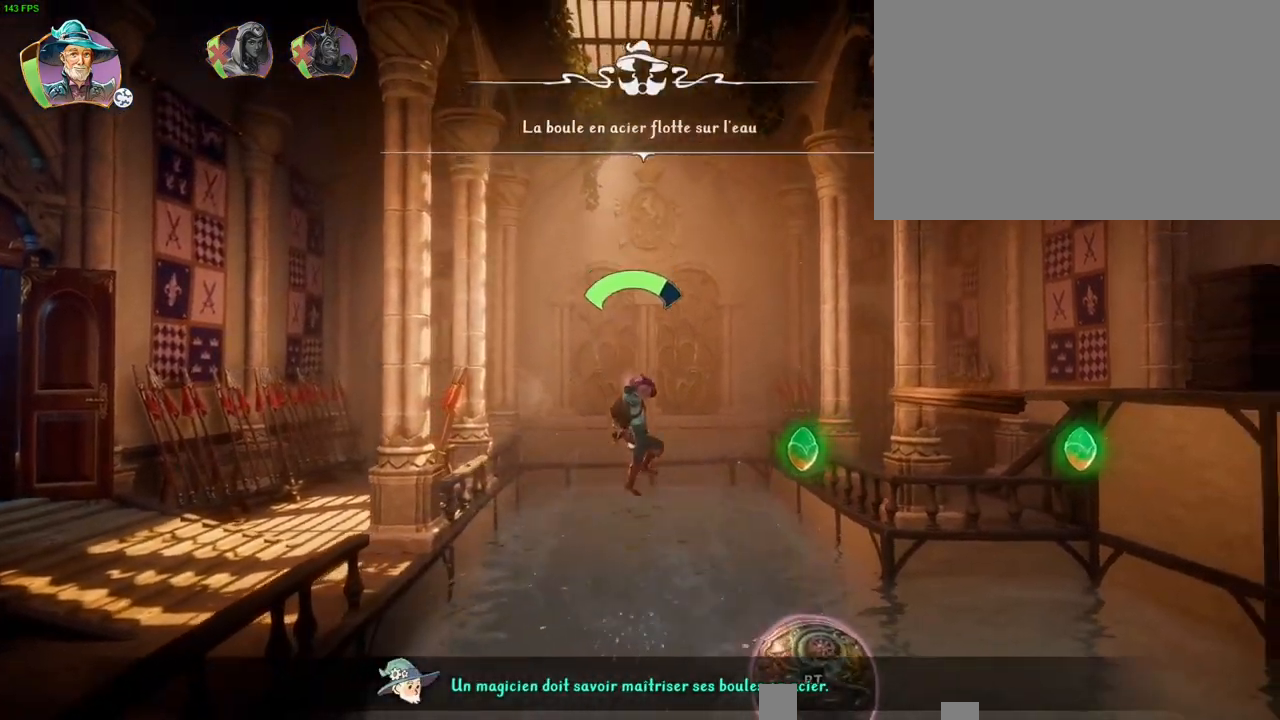
{"buttons": ["CROSS"], "left_stick": "up-right", "right_stick": "center", "button_events": [[250, "CROSS", "down"]]}
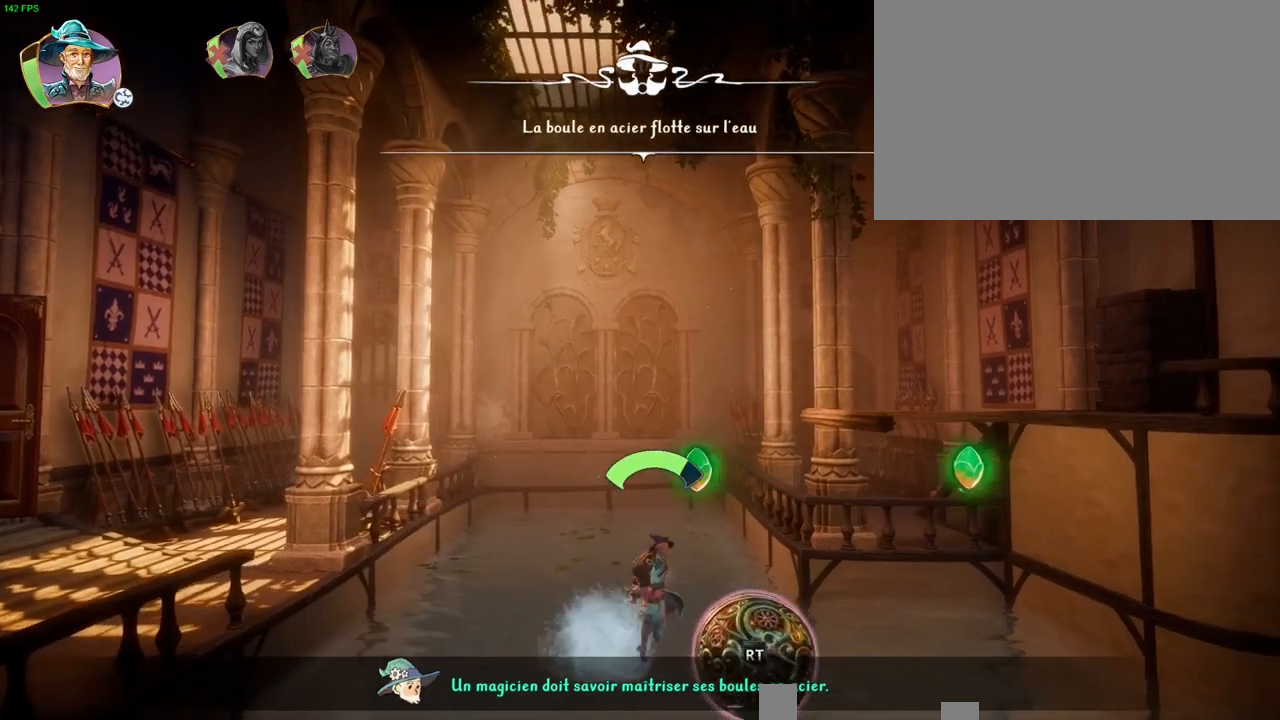
{"buttons": ["CROSS"], "left_stick": "up-right", "right_stick": "center", "button_events": [[217, "CROSS", "up"], [383, "CROSS", "down"]]}
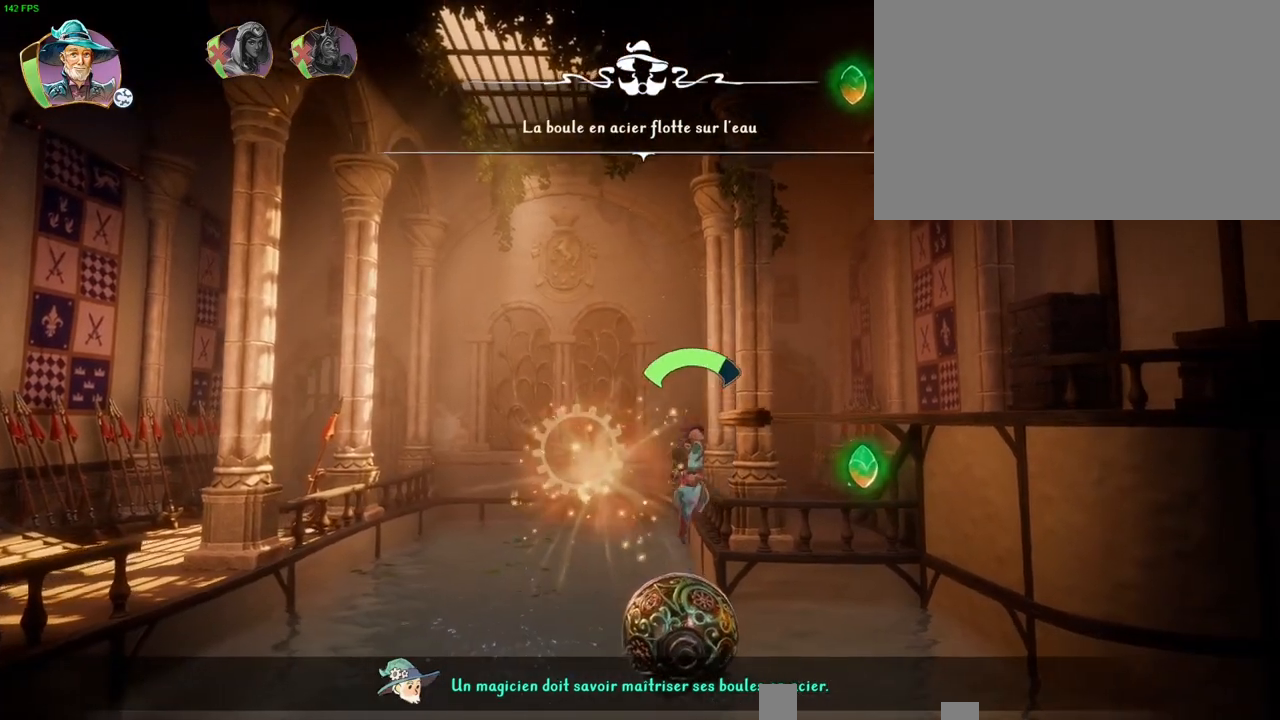
{"buttons": ["CROSS"], "left_stick": "up-right", "right_stick": "center", "button_events": [[150, "CROSS", "up"], [217, "TRIANGLE", "down"], [283, "TRIANGLE", "up"], [367, "CROSS", "down"], [450, "CROSS", "up"], [500, "CROSS", "down"]]}
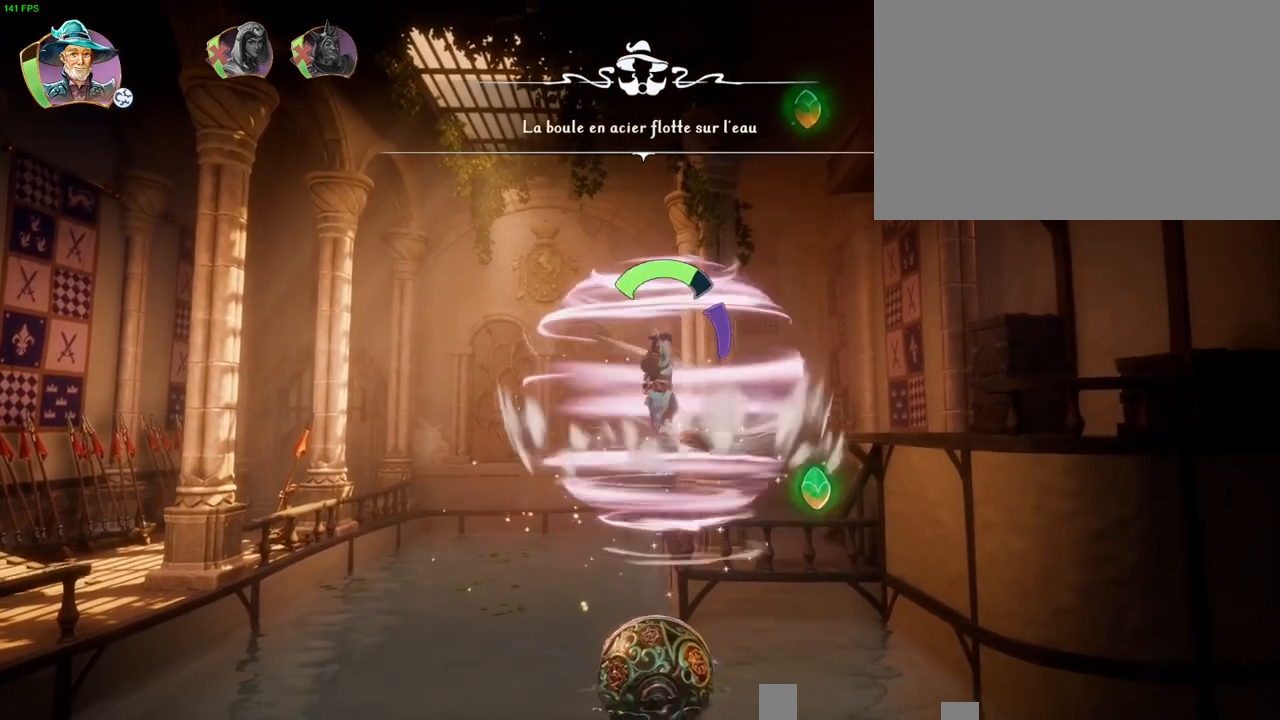
{"buttons": ["CROSS"], "left_stick": "up-right", "right_stick": "center", "button_events": [[83, "CROSS", "up"], [133, "CROSS", "down"], [217, "CROSS", "up"], [267, "CROSS", "down"], [367, "CROSS", "up"], [400, "CROSS", "down"]]}
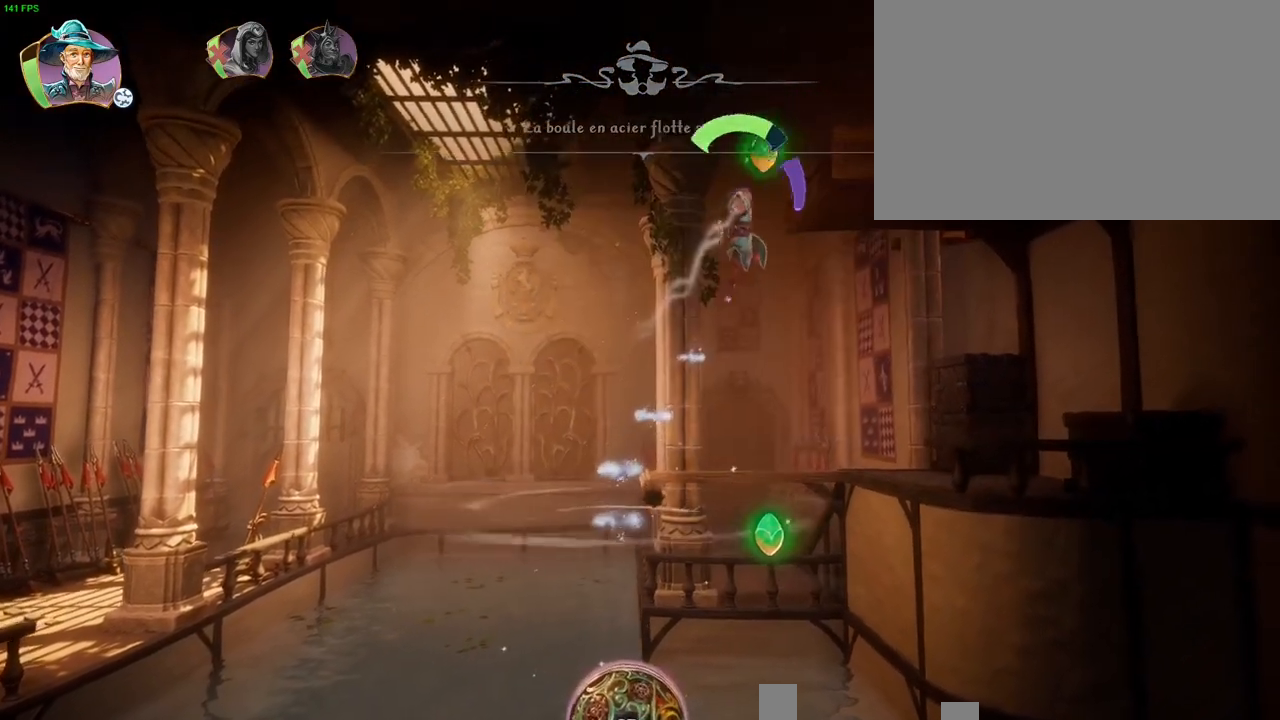
{"buttons": ["CROSS"], "left_stick": "up-right", "right_stick": "center", "button_events": [[283, "CROSS", "up"], [383, "CROSS", "down"]]}
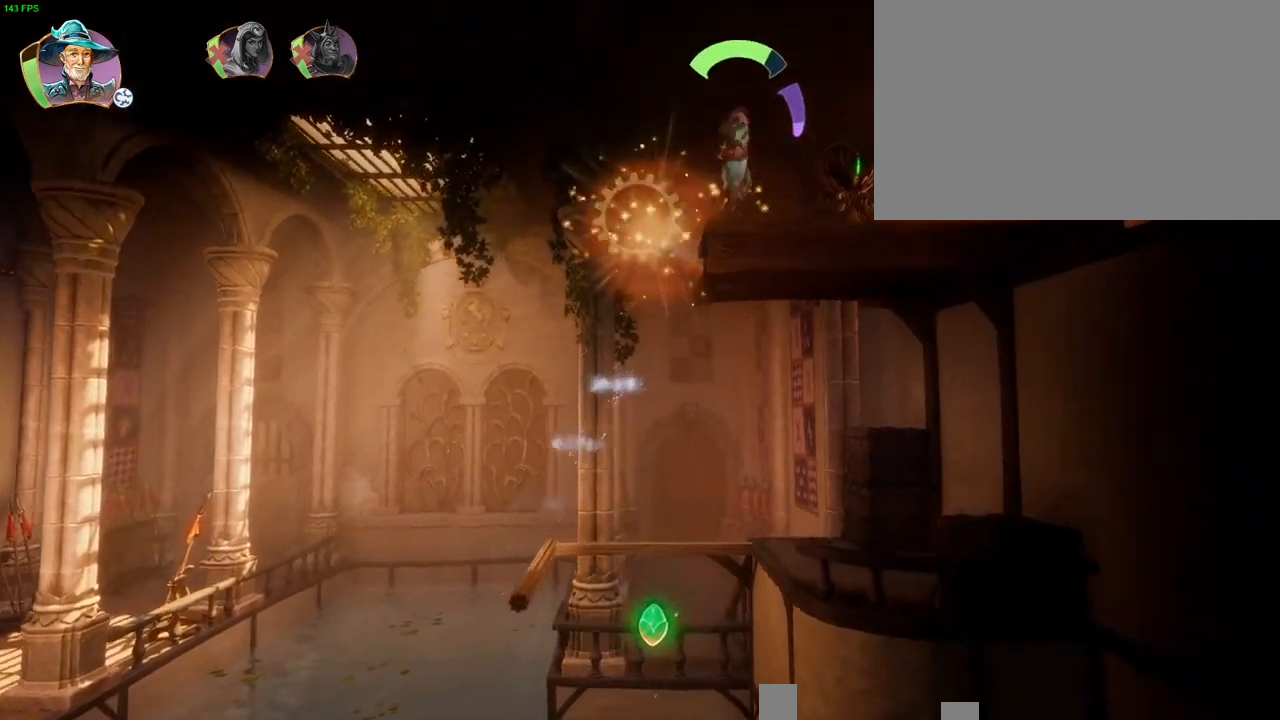
{"buttons": [], "left_stick": "right", "right_stick": "center", "button_events": [[150, "CROSS", "up"]]}
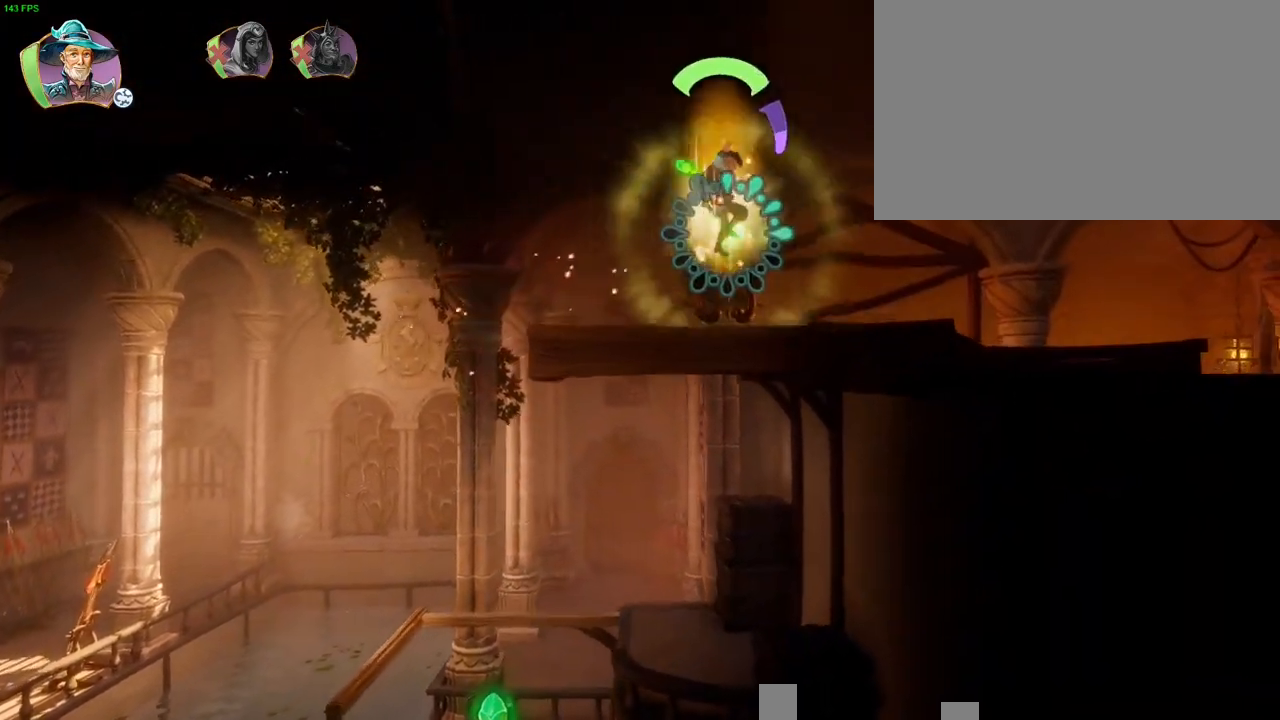
{"buttons": [], "left_stick": "right", "right_stick": "center", "button_events": [[50, "CROSS", "down"], [400, "CROSS", "up"]]}
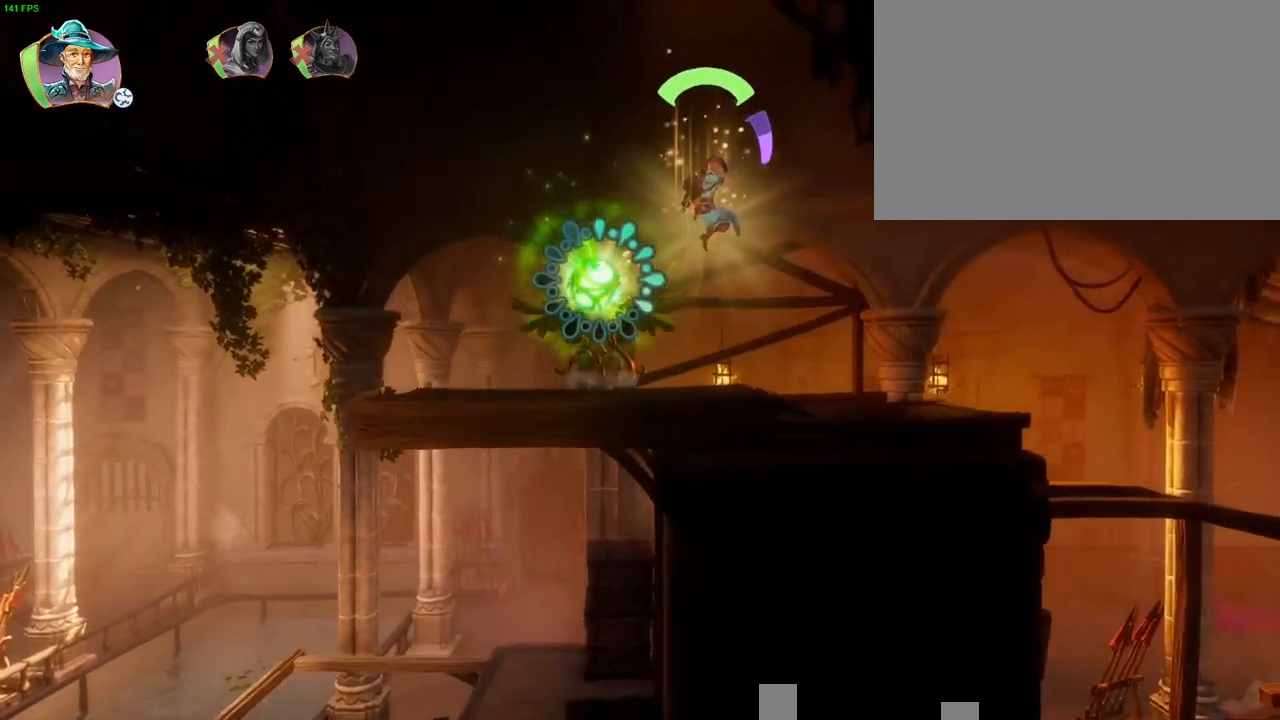
{"buttons": [], "left_stick": "center", "right_stick": "center", "button_events": [[83, "SQUARE", "down"], [117, "SQUARE", "up"], [183, "R2", "down"], [400, "R2", "up"]]}
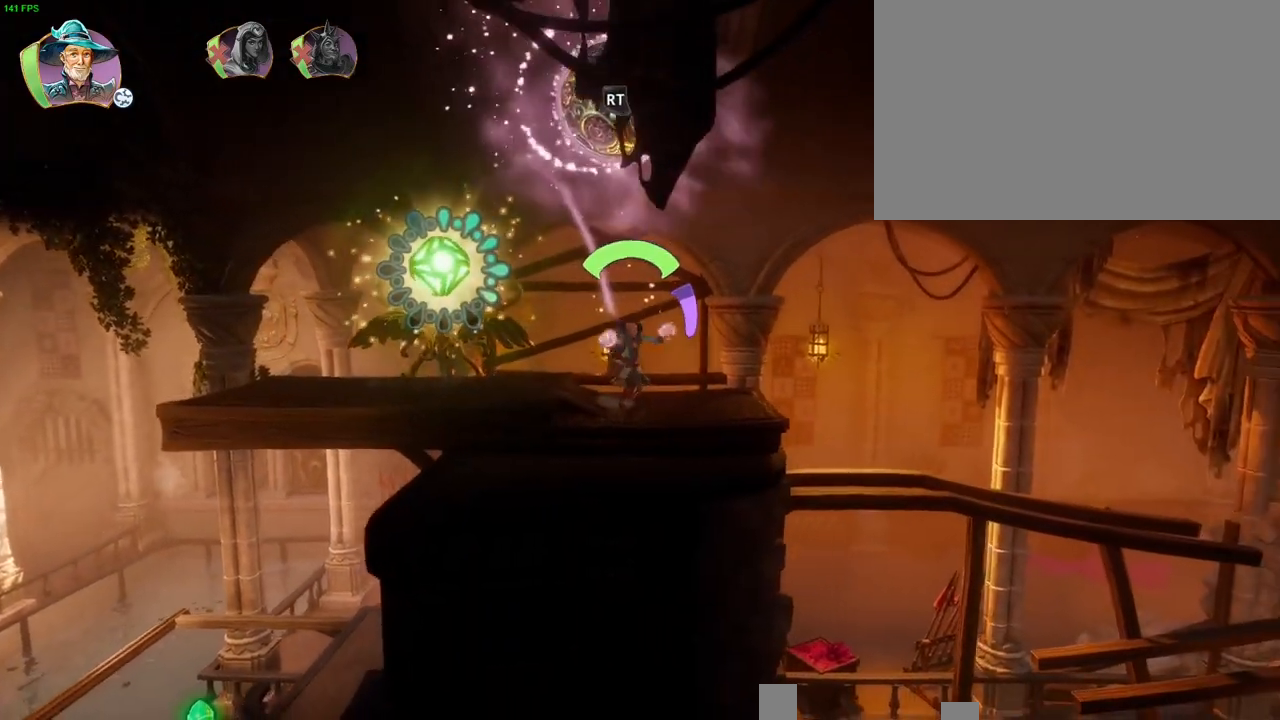
{"buttons": [], "left_stick": "center", "right_stick": "right"}
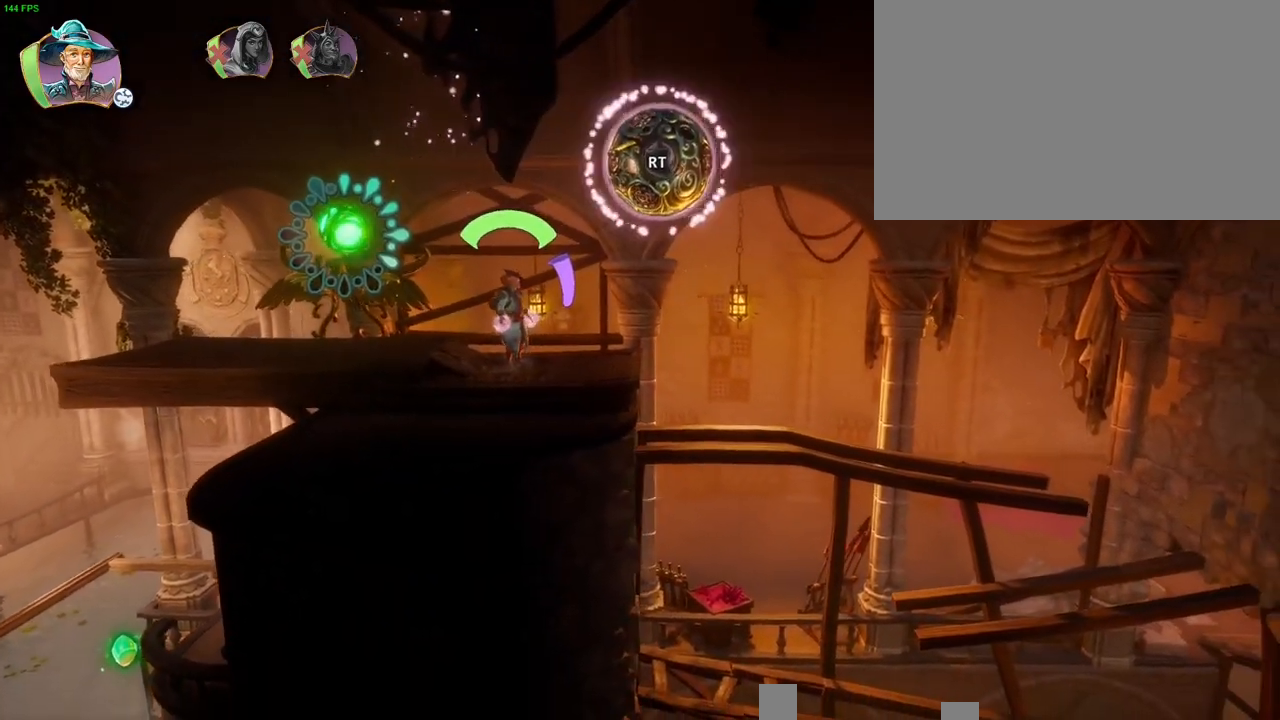
{"buttons": [], "left_stick": "center", "right_stick": "center"}
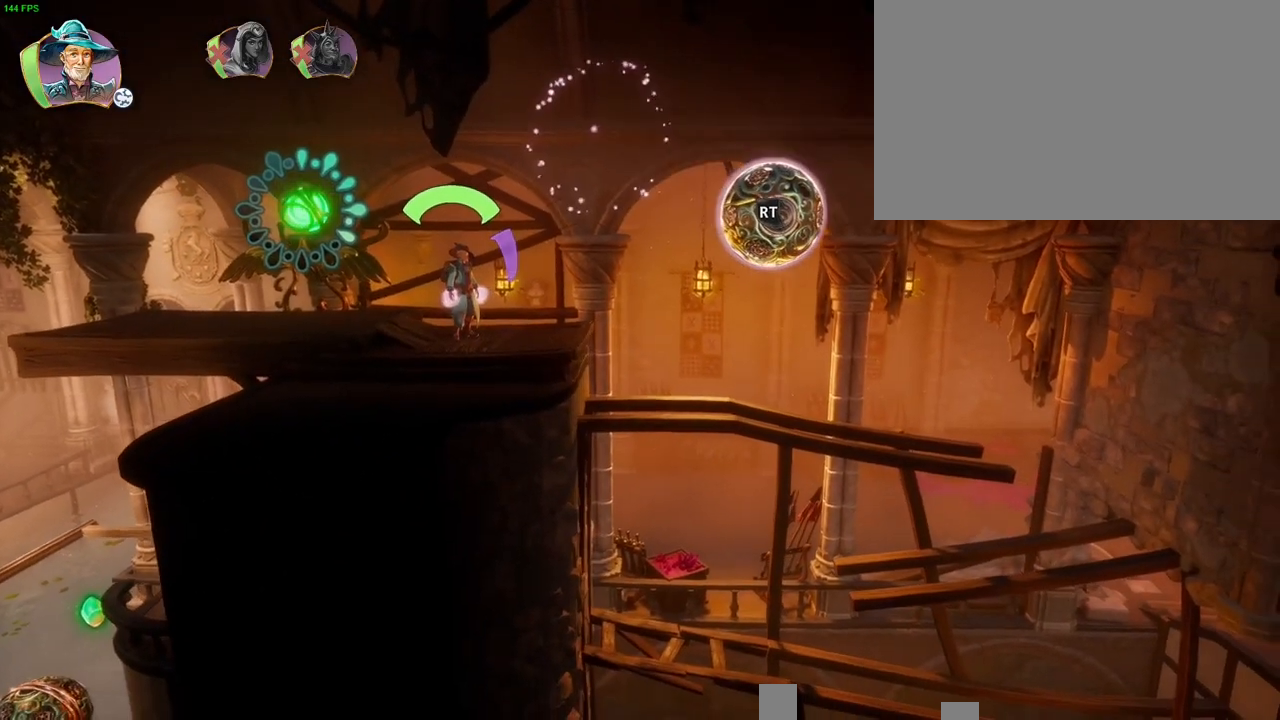
{"buttons": [], "left_stick": "center", "right_stick": "center", "button_events": [[167, "R2", "down"], [233, "R2", "up"]]}
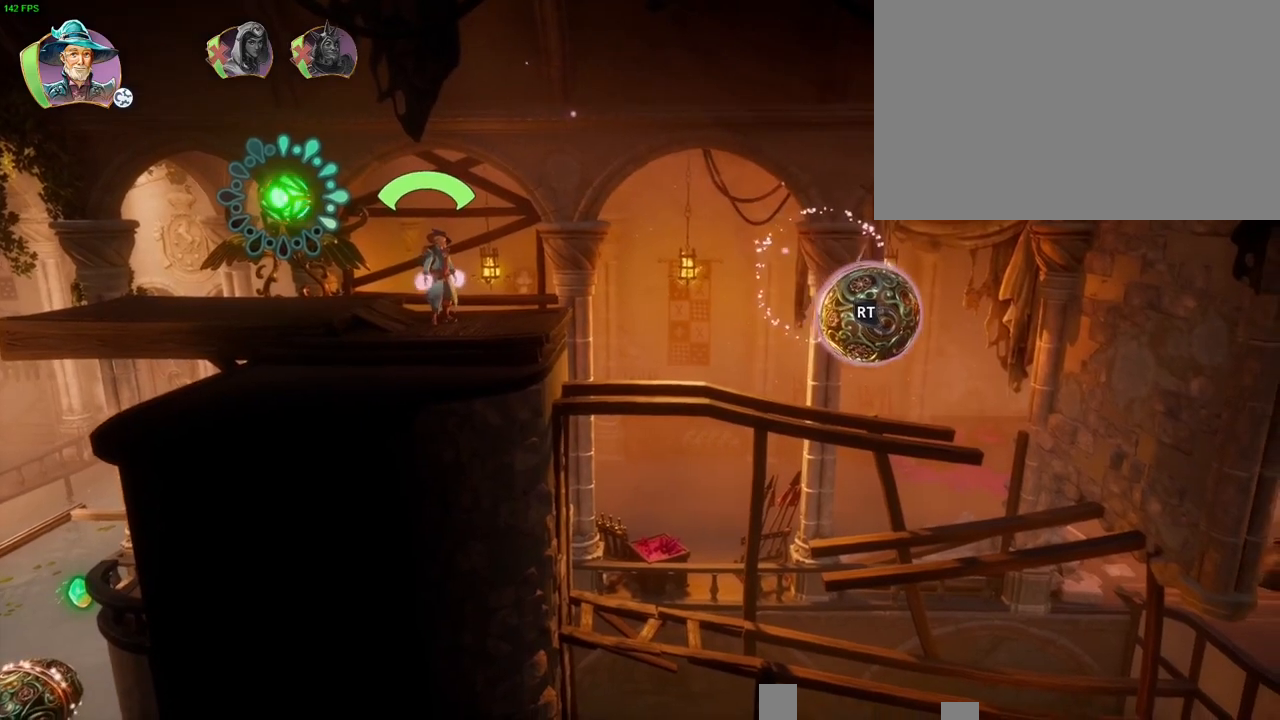
{"buttons": [], "left_stick": "up-right", "right_stick": "center", "button_events": []}
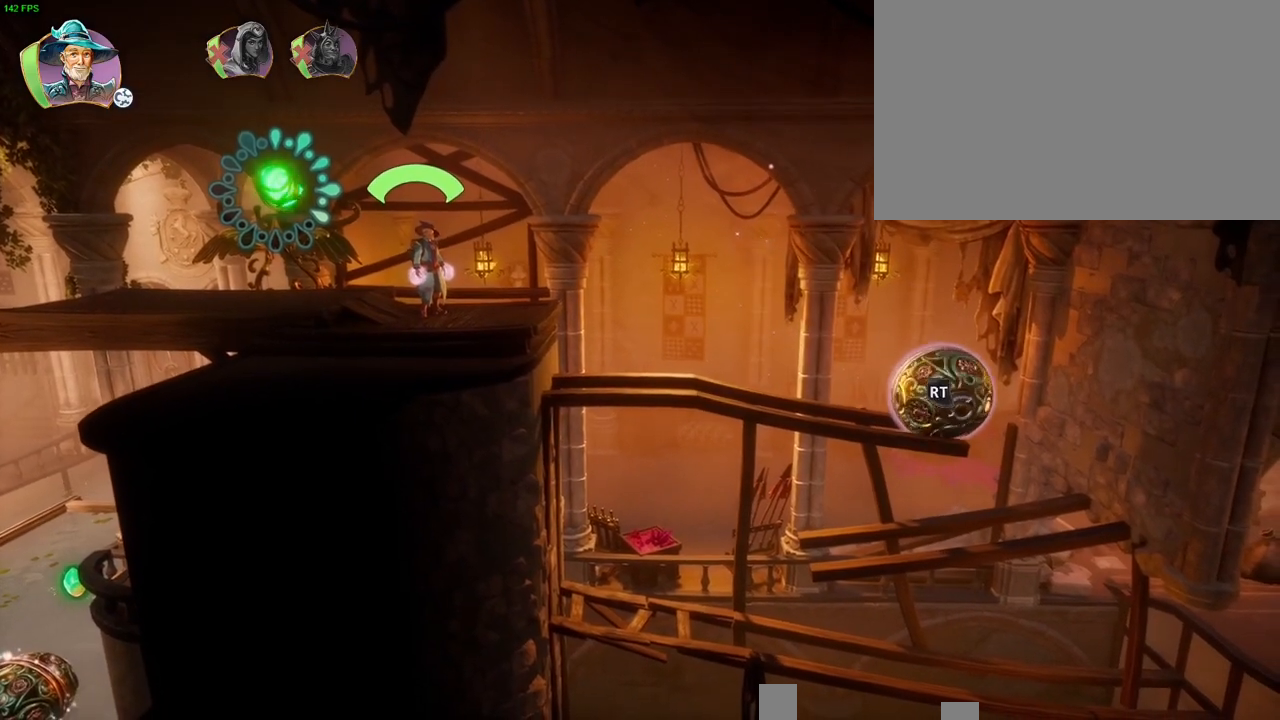
{"buttons": ["CROSS"], "left_stick": "up-right", "right_stick": "center", "button_events": [[283, "CROSS", "down"]]}